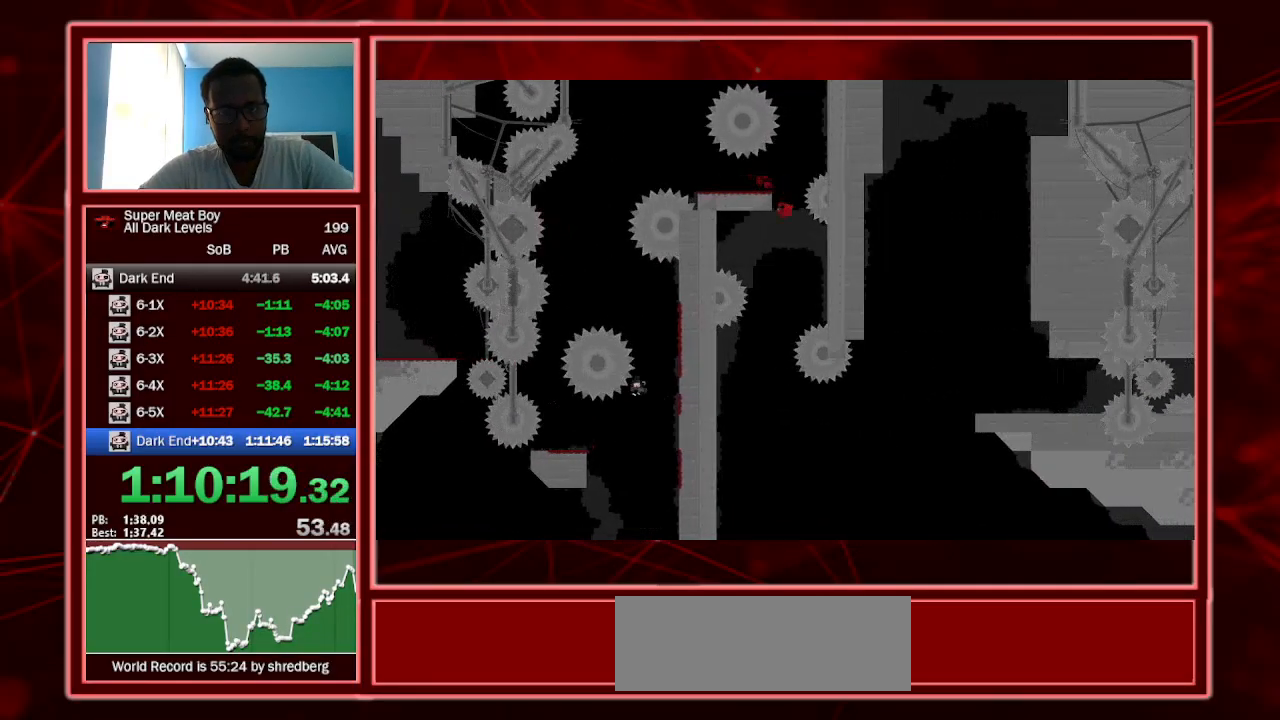
Gameplay with keyboard; each line is a JSON object with the keys held at the frame after it. "events" lists presses ("down") and releases ("up") of "a", "escape", "left", "p", "right", "s", "shift" and "space" between this image and that frame as [ms after this image, input, new state], when the widget could be followed in between. No other keys are recorded. Mouse input is not recorded.
{"keys": ["left", "shift"], "events": [[334, "left", "down"]]}
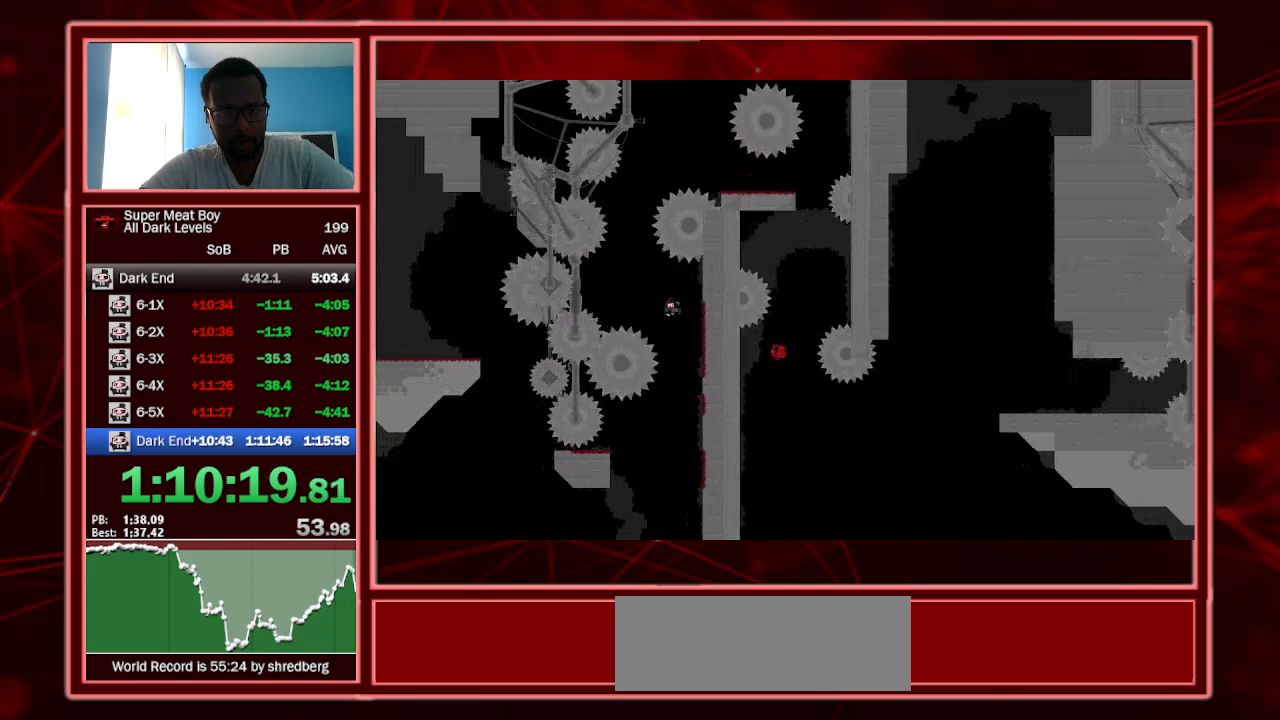
{"keys": ["left", "shift"], "events": [[267, "space", "down"], [400, "space", "up"]]}
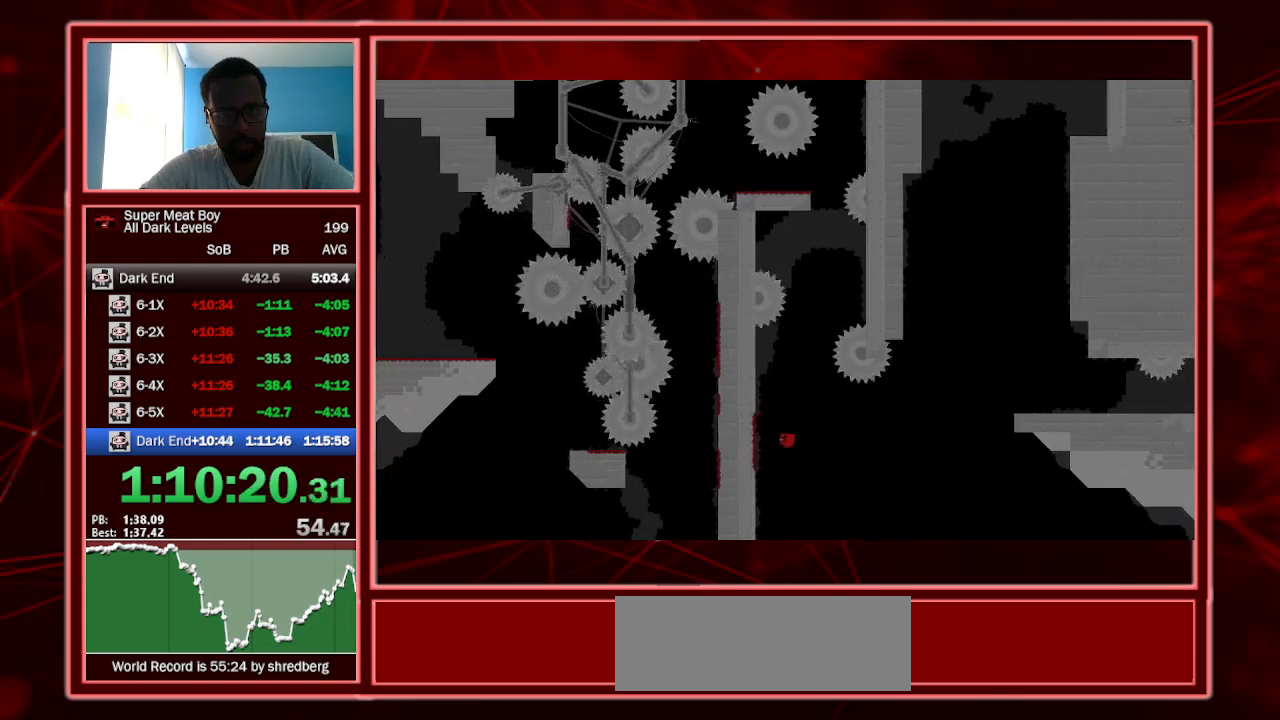
{"keys": ["right", "shift", "space"], "events": [[334, "left", "up"], [334, "right", "down"], [334, "space", "down"]]}
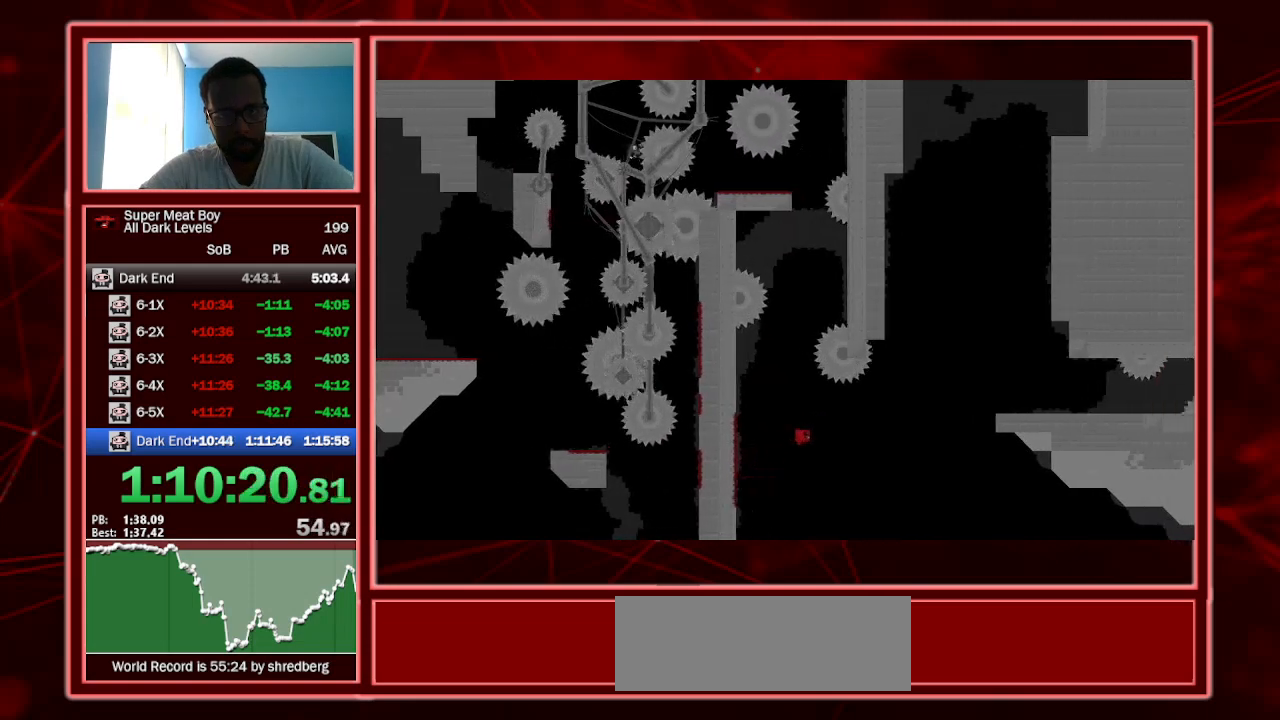
{"keys": ["right", "shift", "space"], "events": []}
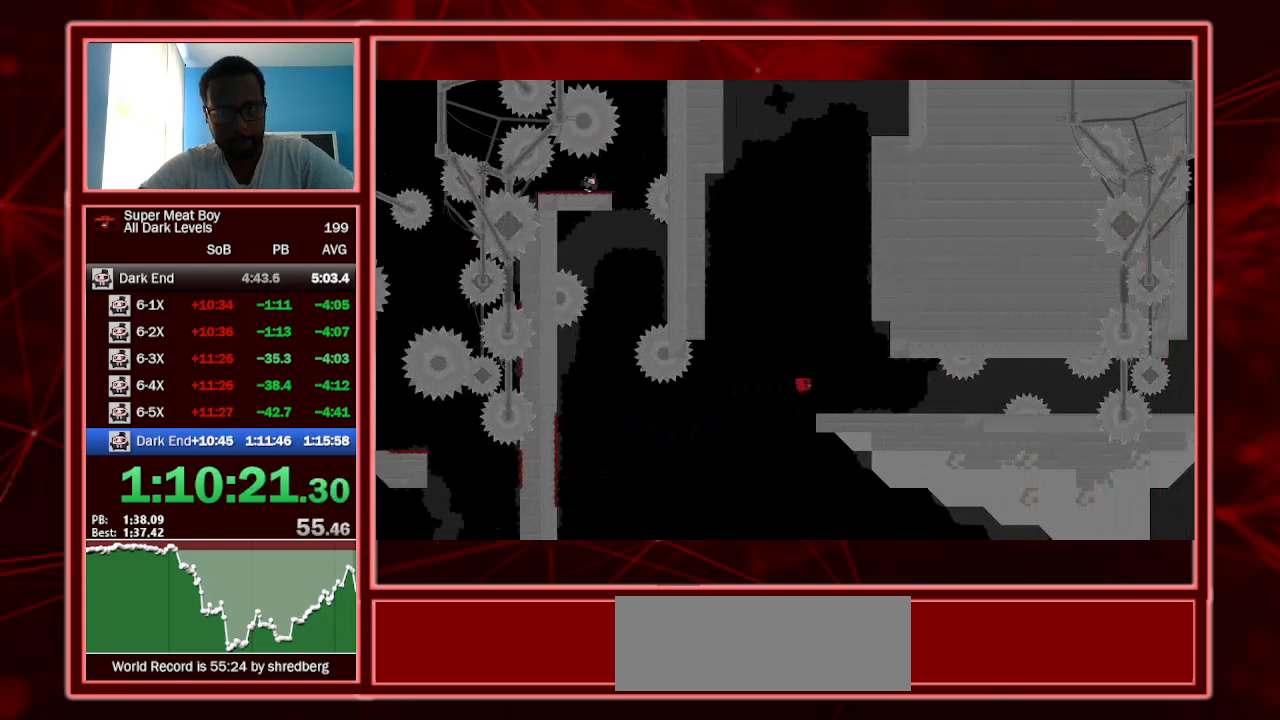
{"keys": [], "events": [[167, "shift", "up"], [167, "space", "up"], [367, "right", "up"]]}
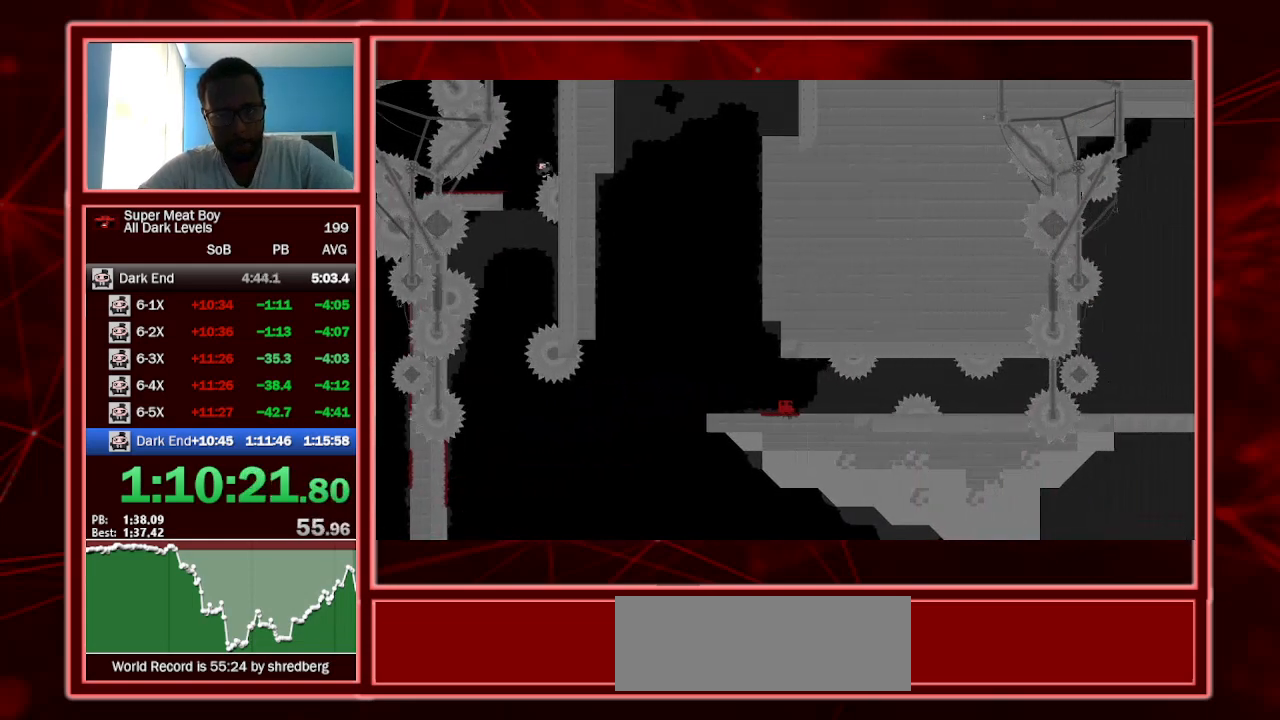
{"keys": ["right"], "events": [[200, "right", "down"]]}
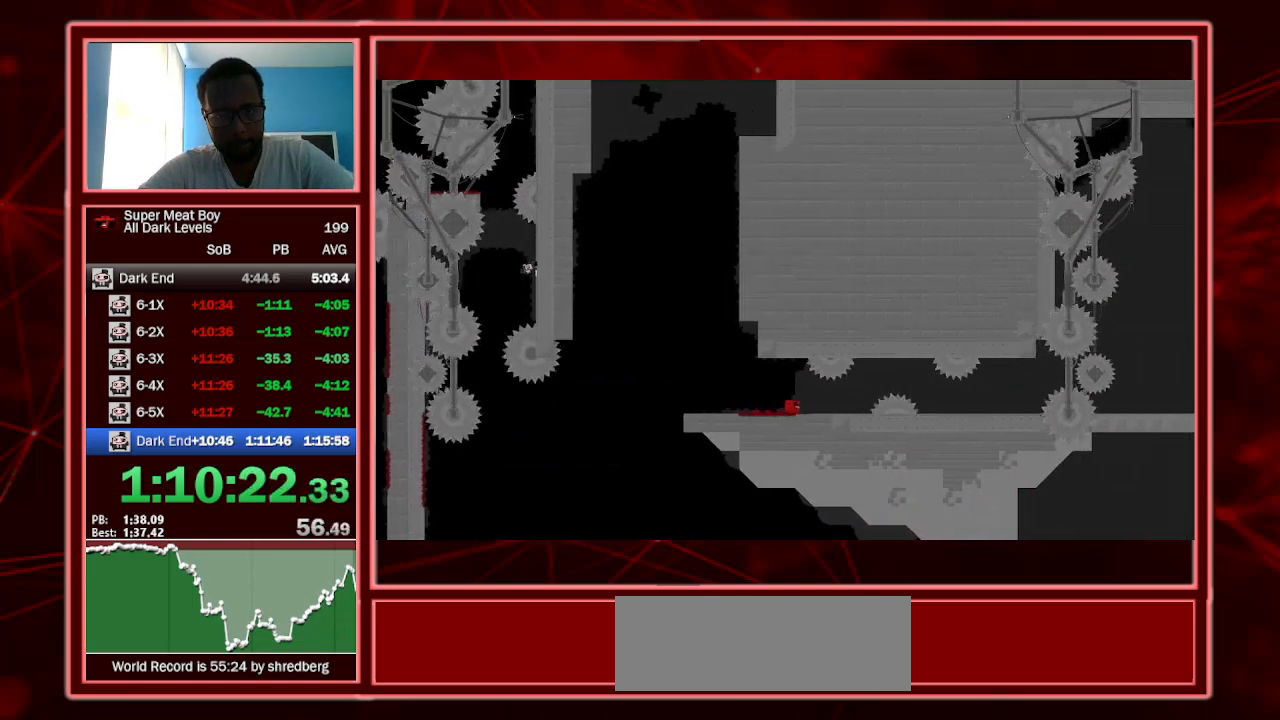
{"keys": ["right"], "events": [[267, "space", "down"], [400, "space", "up"]]}
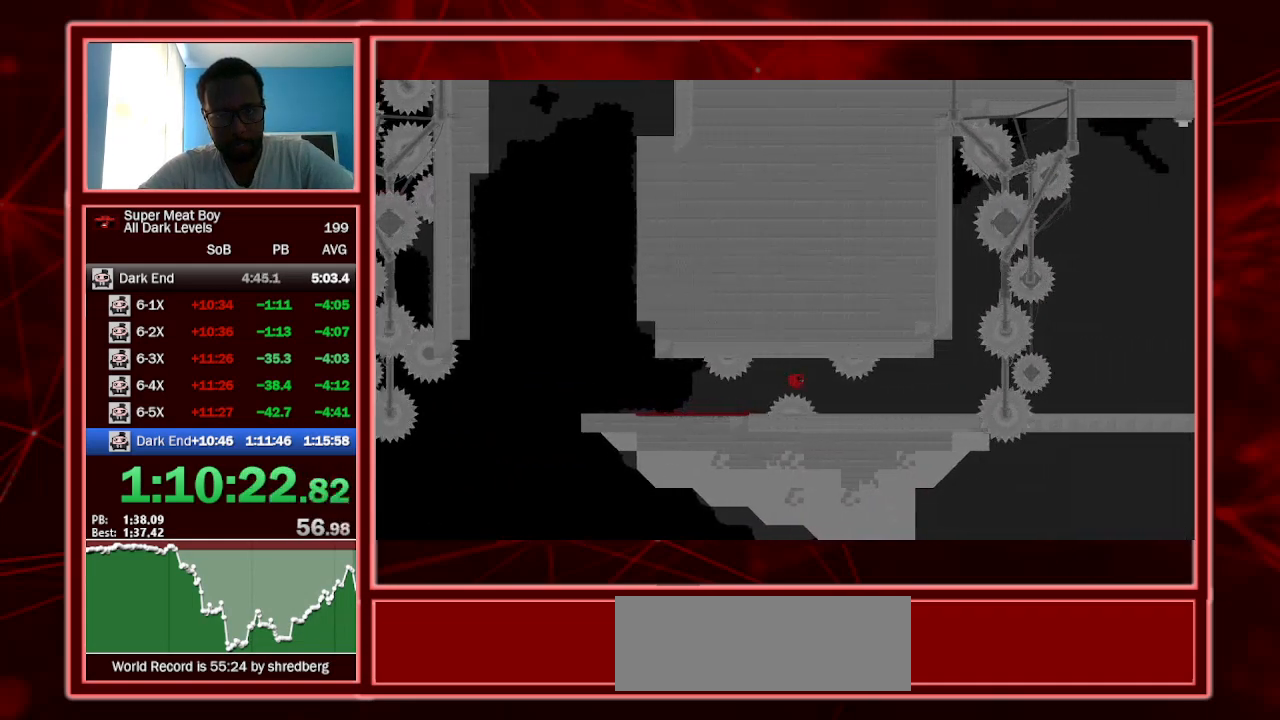
{"keys": ["shift"], "events": [[100, "shift", "down"], [500, "right", "up"]]}
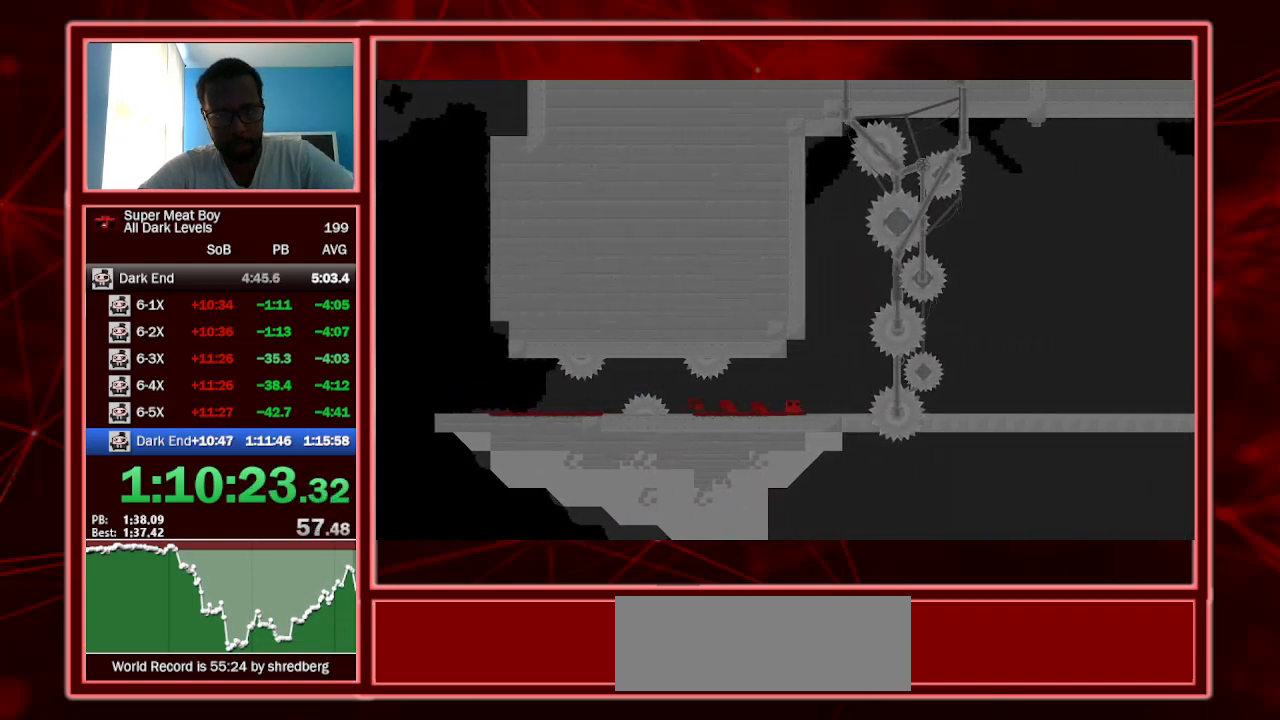
{"keys": ["shift"], "events": [[134, "right", "down"], [467, "right", "up"]]}
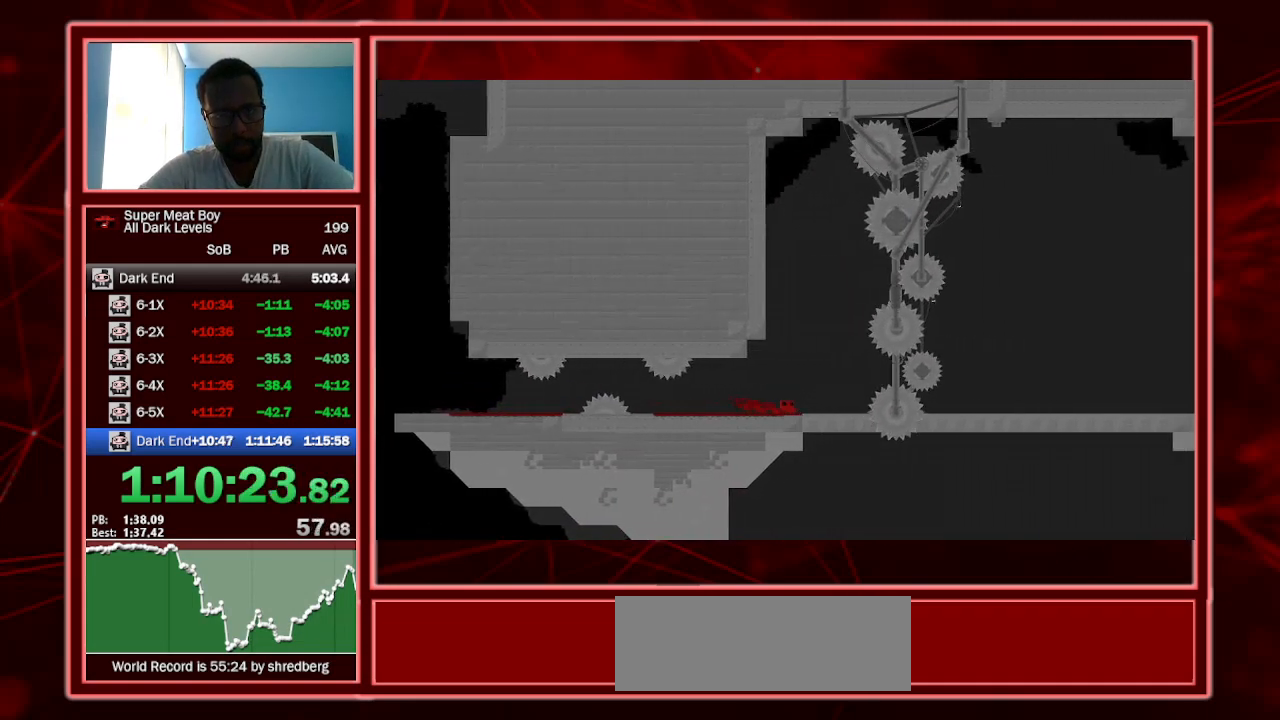
{"keys": ["left", "shift", "space"], "events": [[67, "space", "down"], [300, "left", "down"]]}
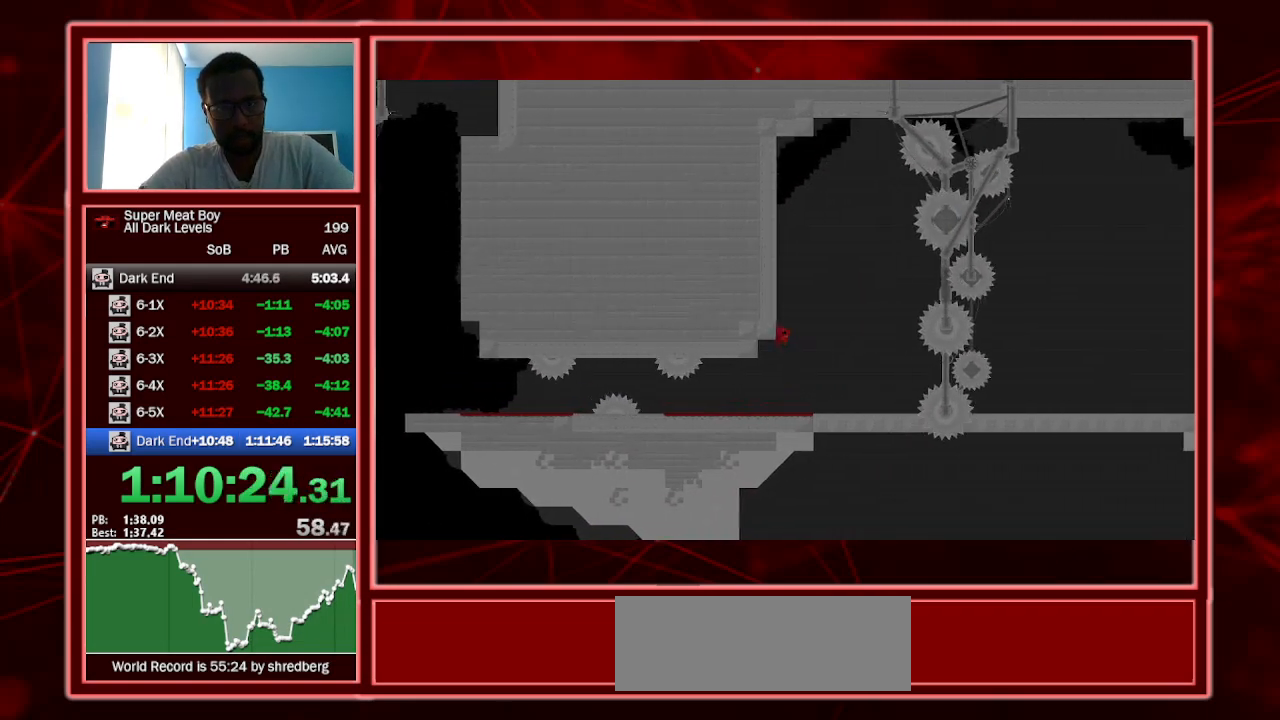
{"keys": ["left", "shift"], "events": [[34, "space", "up"], [100, "space", "down"], [467, "space", "up"]]}
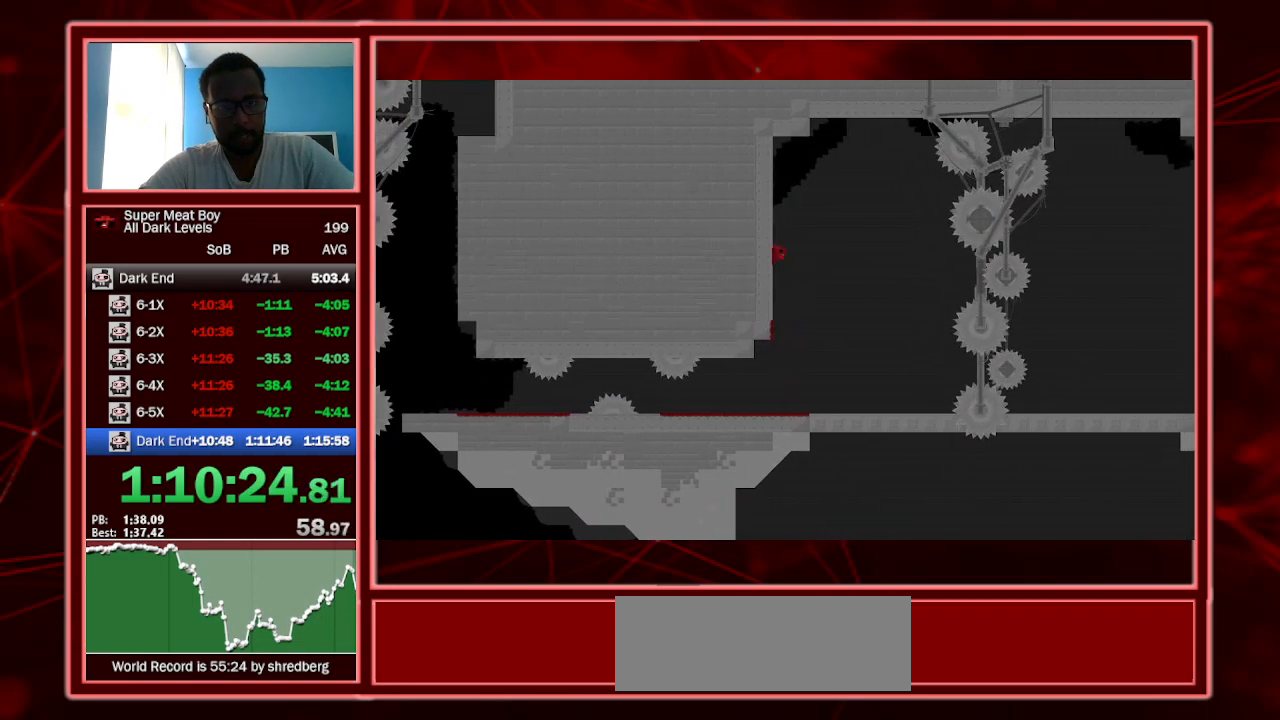
{"keys": ["left", "shift"], "events": []}
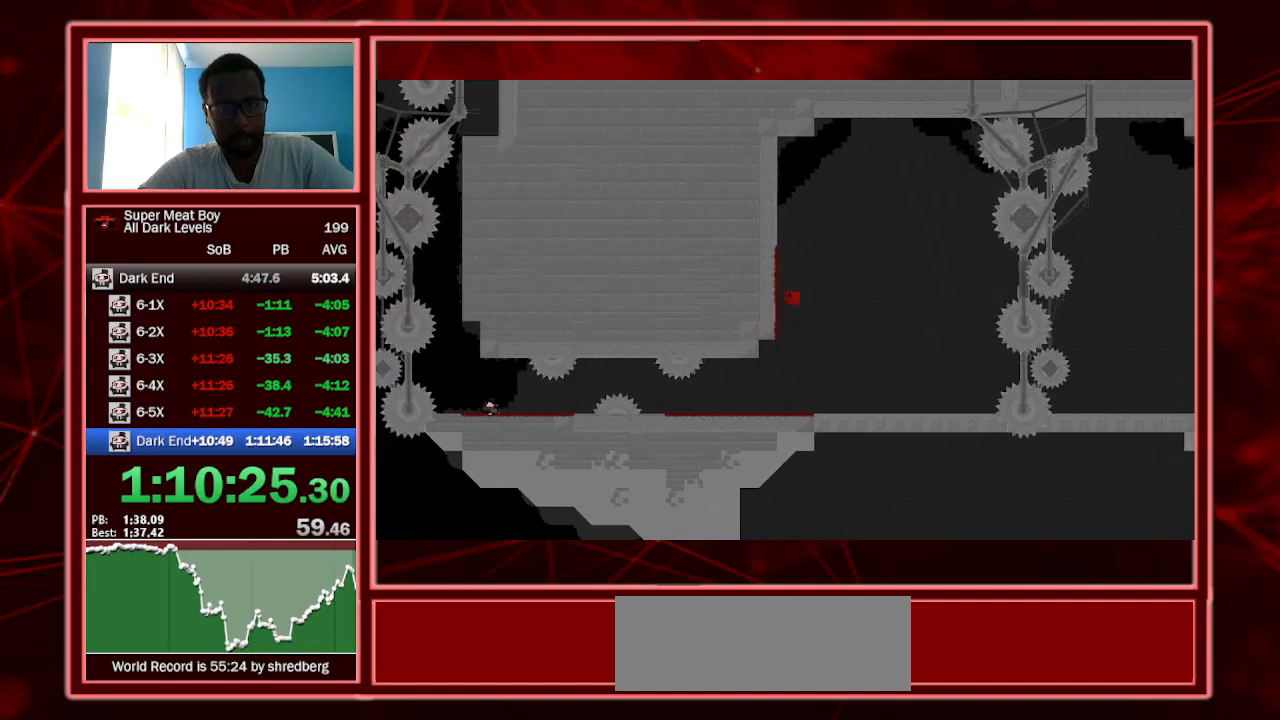
{"keys": ["left", "shift"], "events": [[34, "space", "down"], [300, "space", "up"]]}
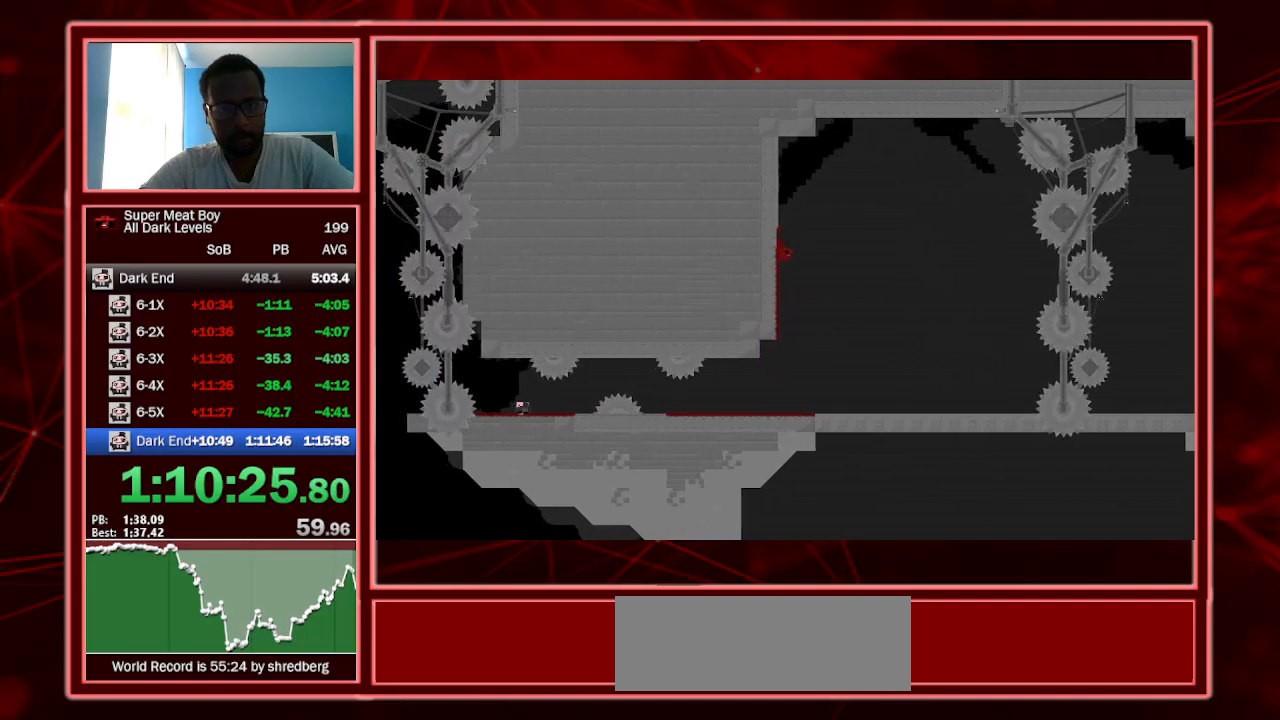
{"keys": ["left", "shift", "space"], "events": [[267, "space", "down"]]}
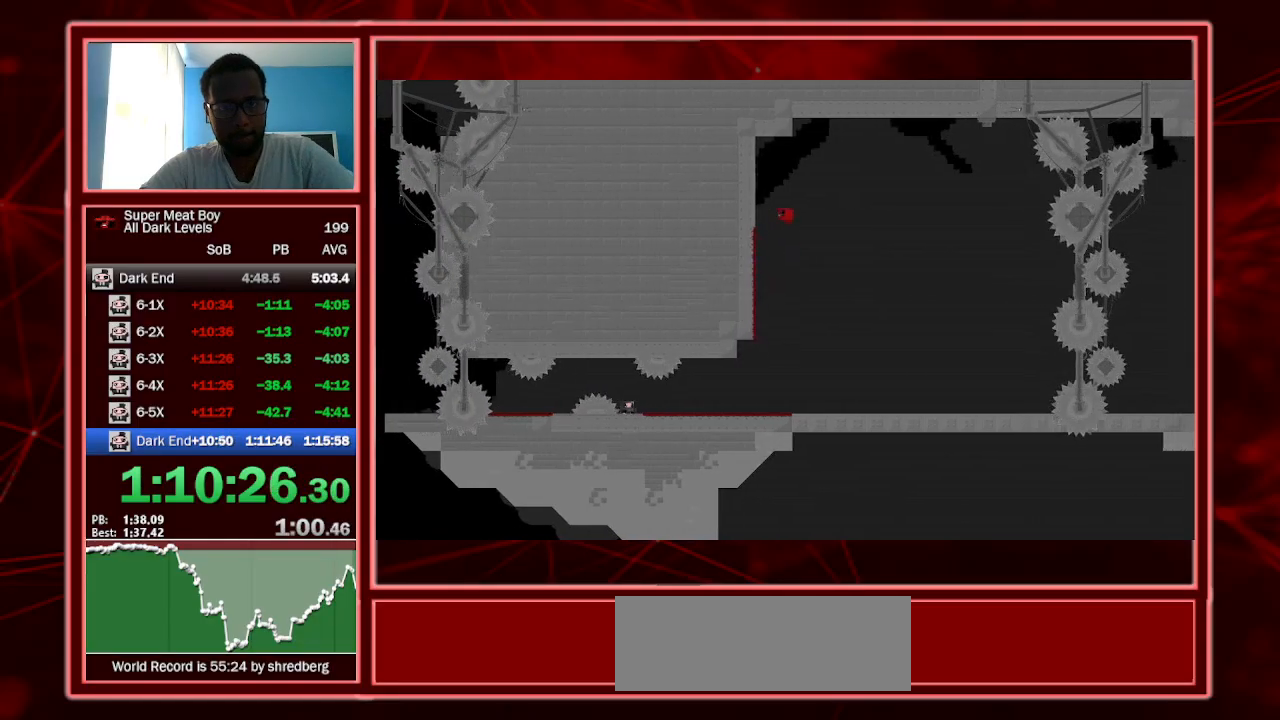
{"keys": ["left", "shift"], "events": [[234, "space", "up"]]}
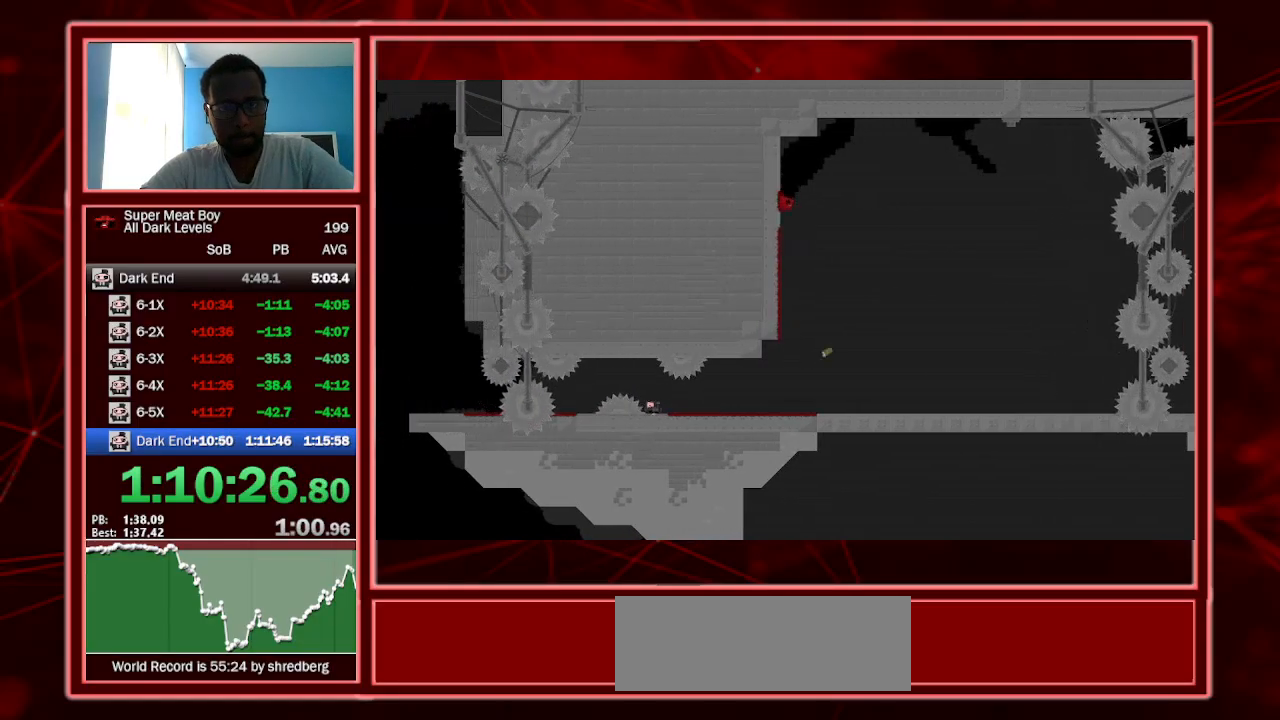
{"keys": ["left", "shift"], "events": [[167, "space", "down"], [300, "space", "up"]]}
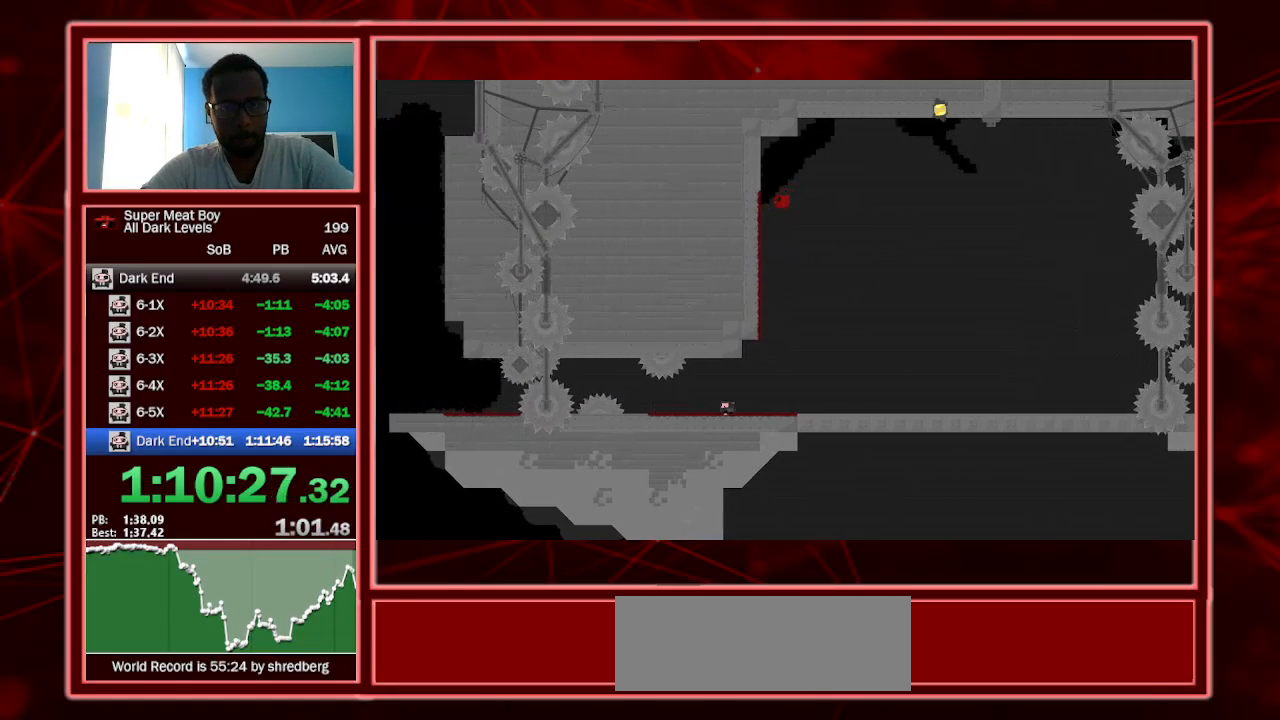
{"keys": ["right", "shift", "space"], "events": [[167, "space", "down"], [234, "right", "down"], [267, "left", "up"]]}
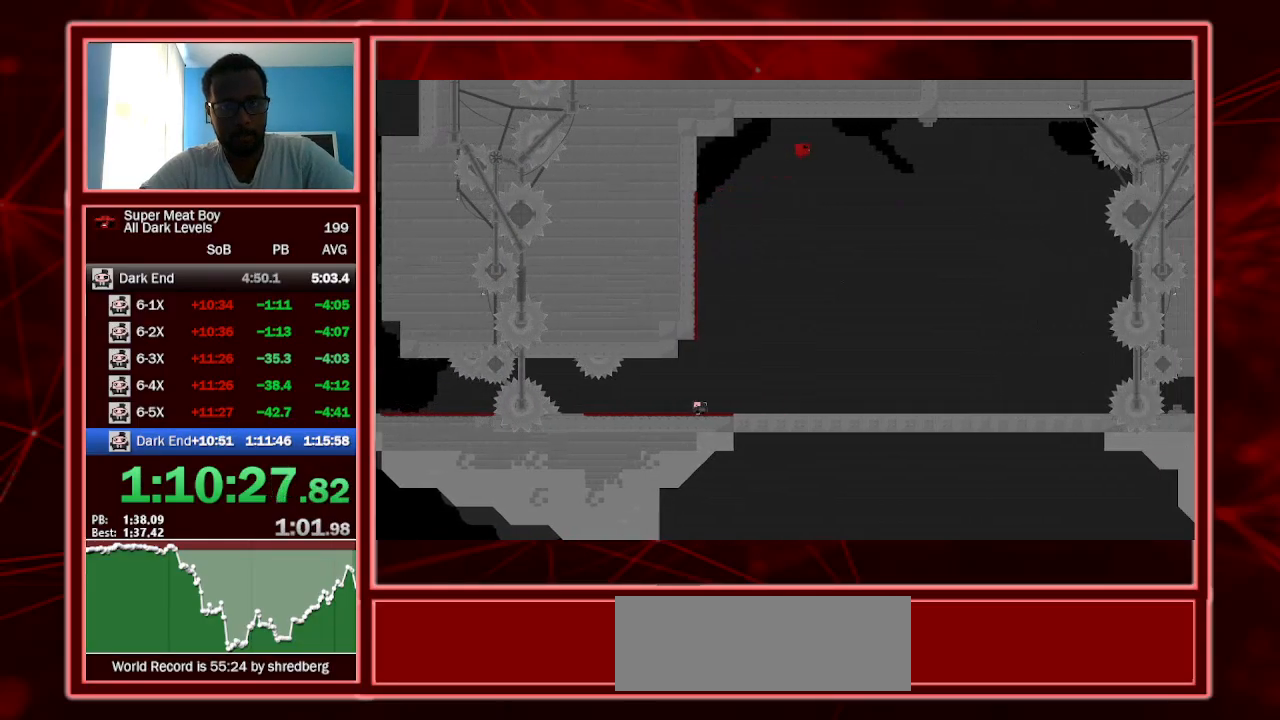
{"keys": ["right", "shift"], "events": [[234, "space", "up"]]}
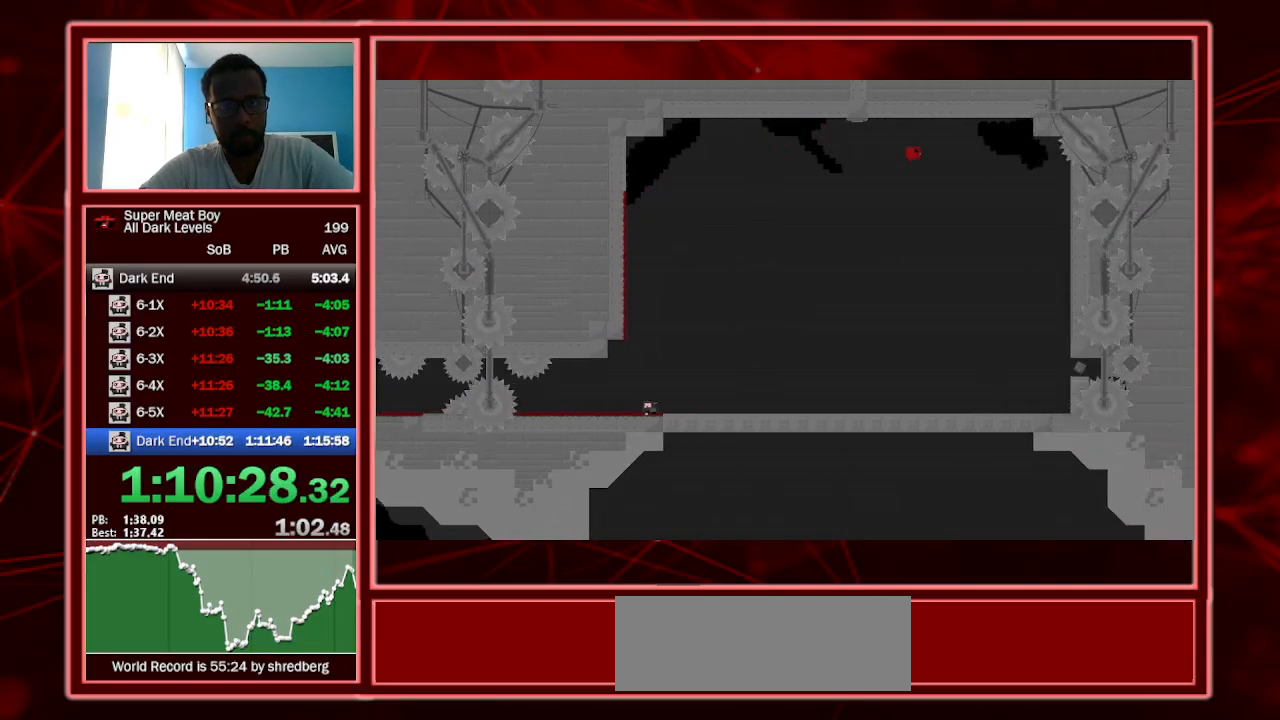
{"keys": ["right", "shift"], "events": []}
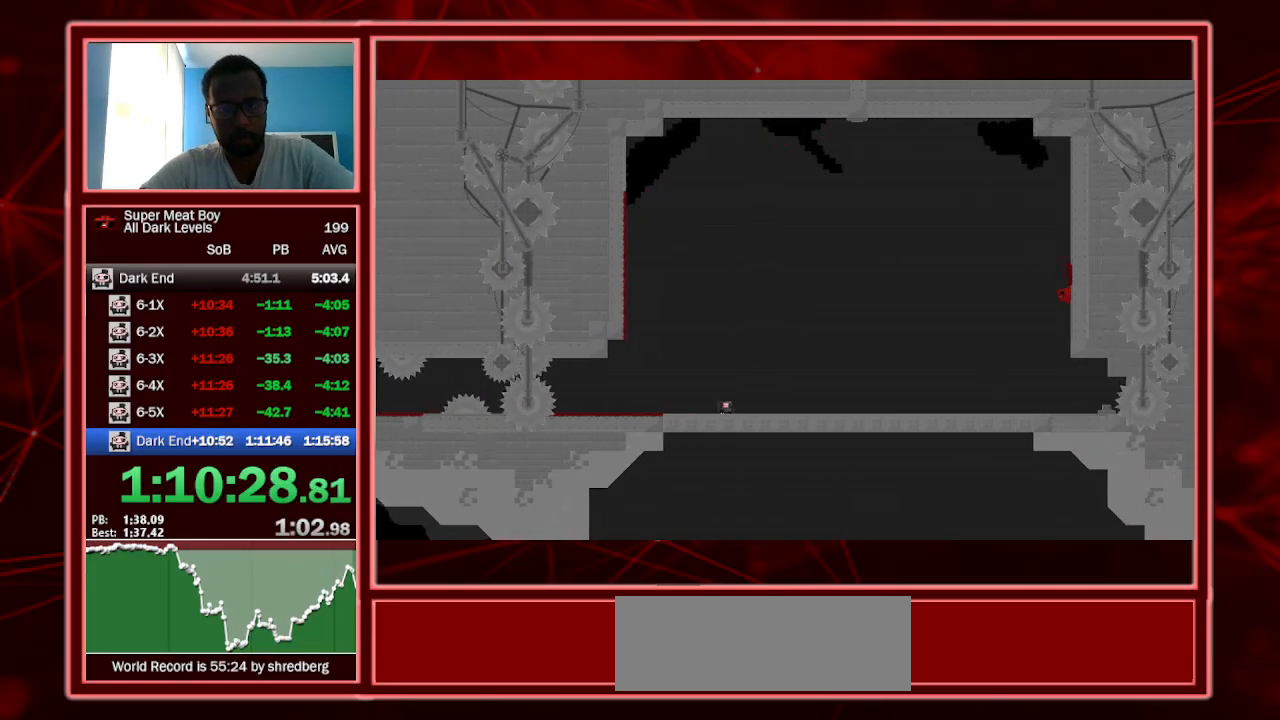
{"keys": ["right", "shift"], "events": []}
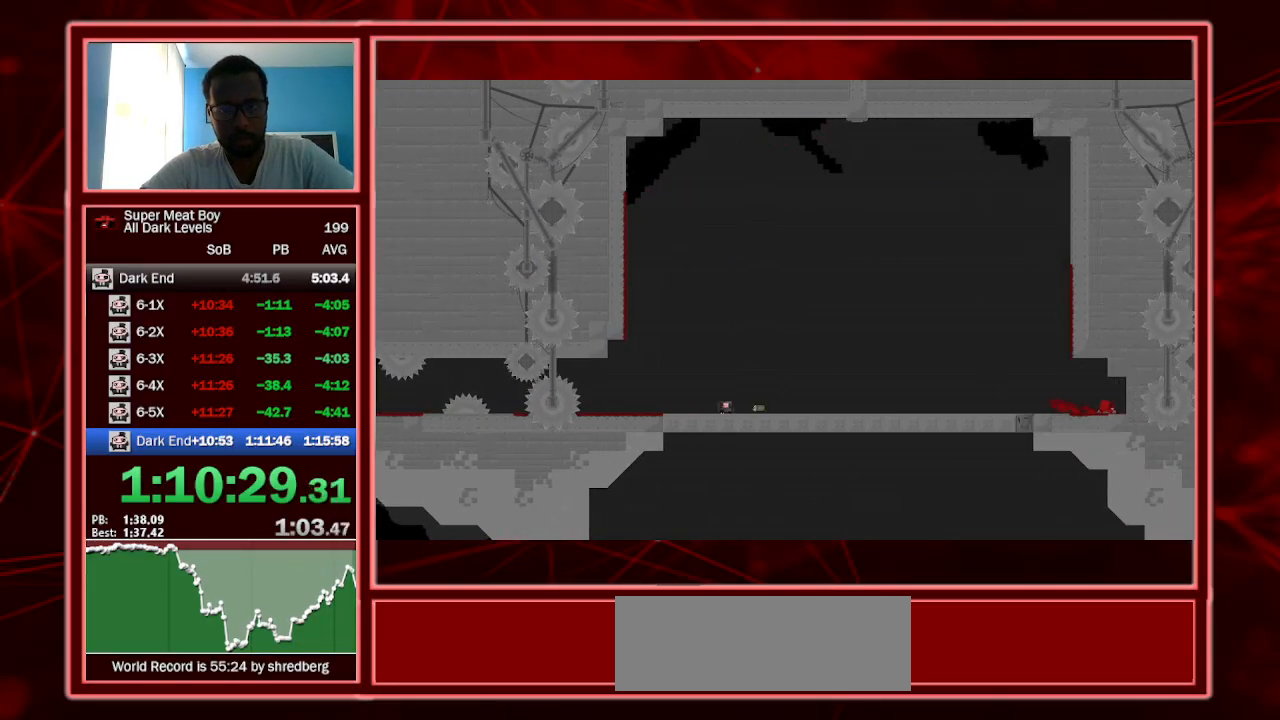
{"keys": ["shift", "space"], "events": [[67, "right", "up"], [334, "space", "down"]]}
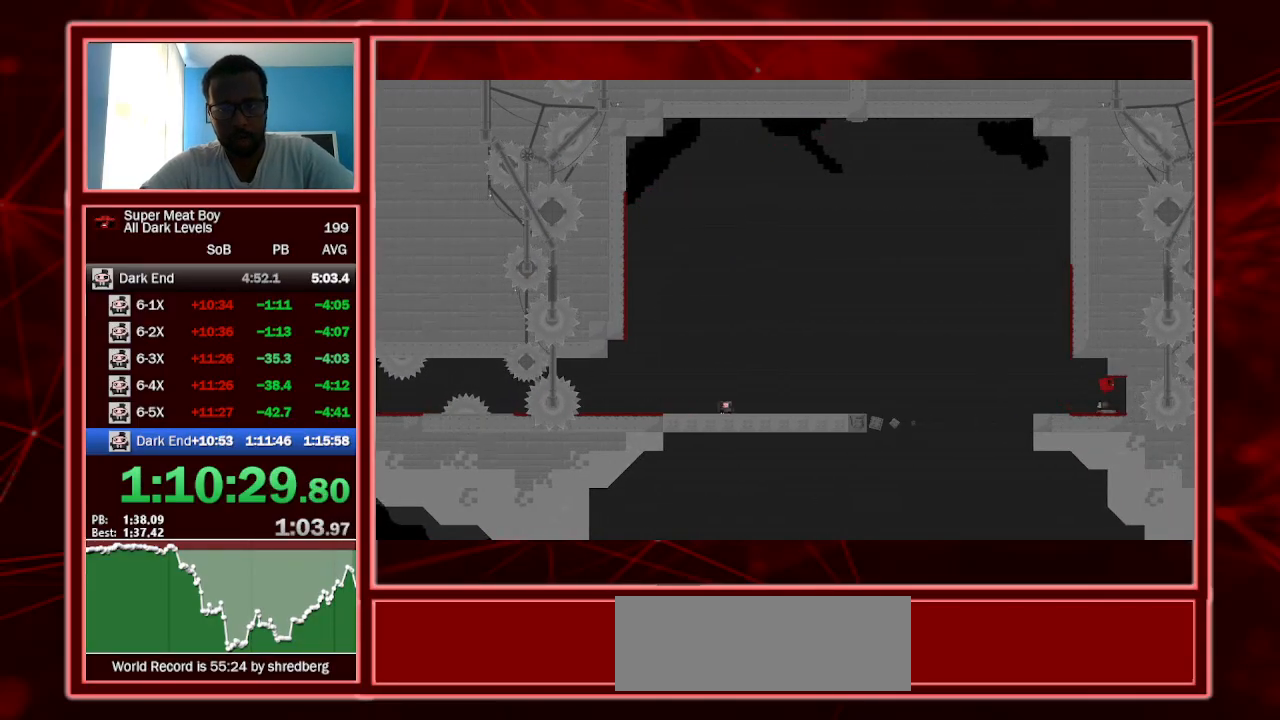
{"keys": ["shift"], "events": [[67, "left", "down"], [267, "left", "up"], [267, "space", "up"]]}
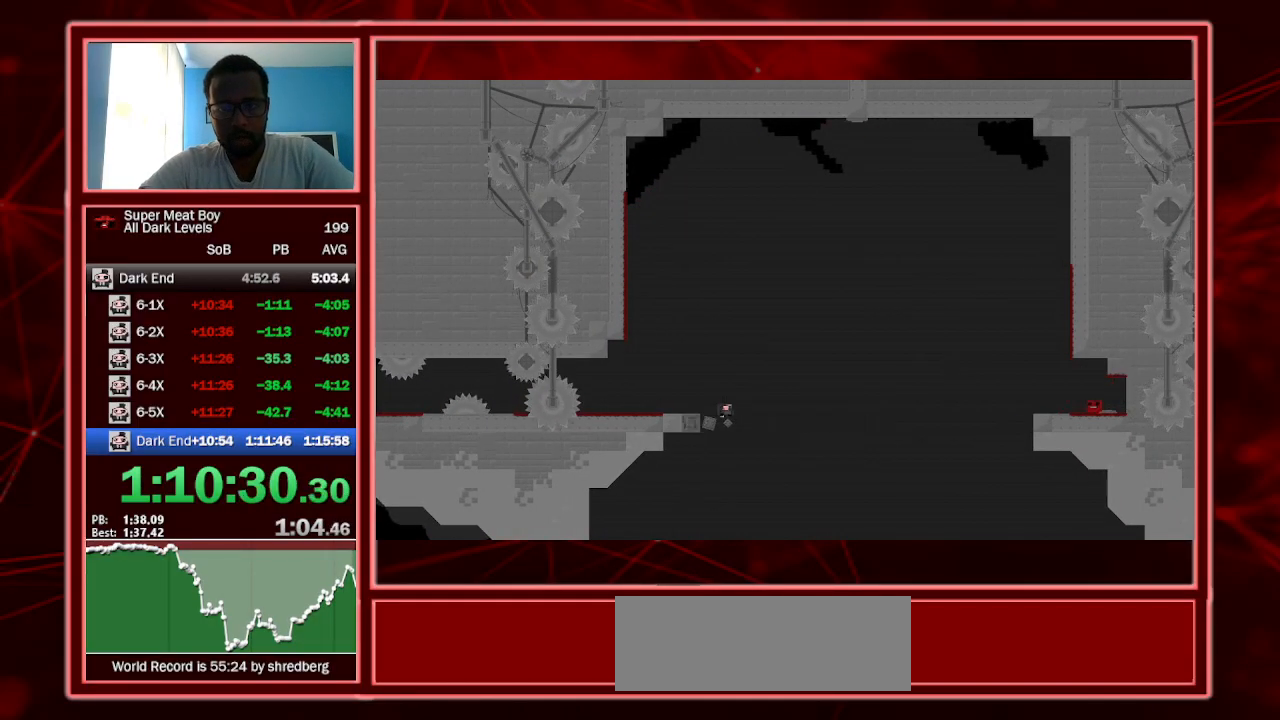
{"keys": ["shift"], "events": [[167, "right", "down"], [234, "right", "up"]]}
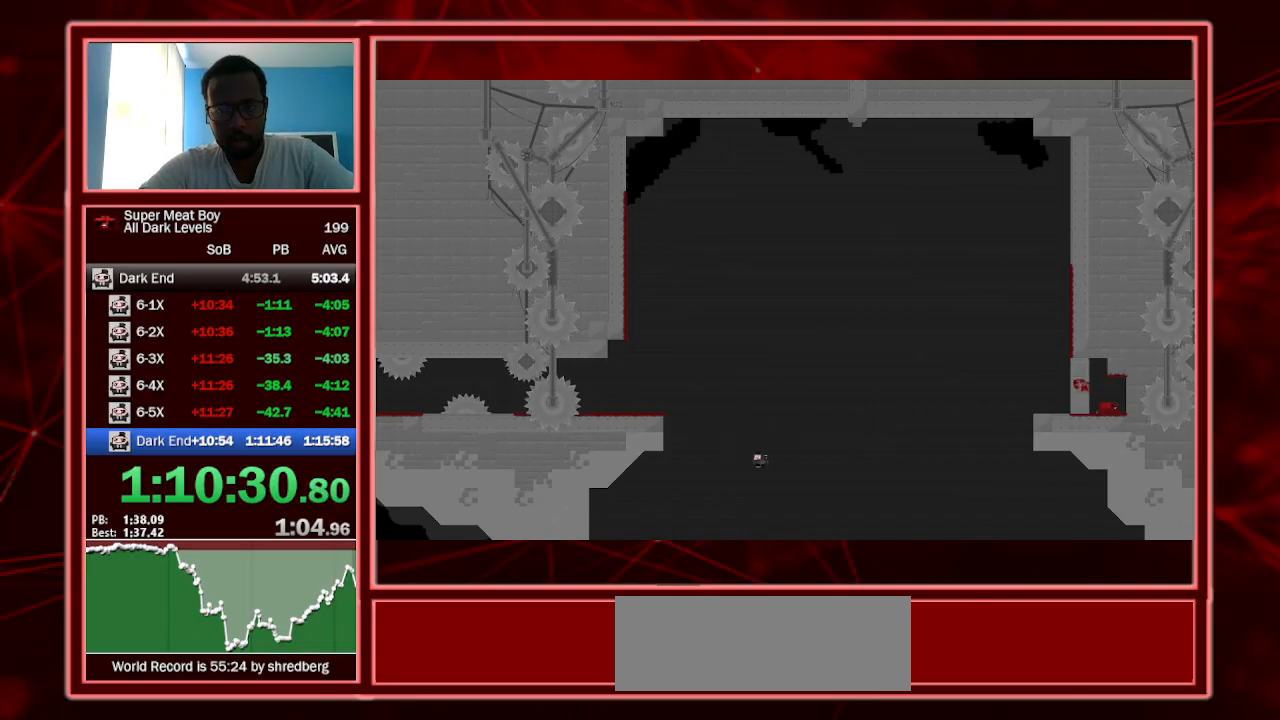
{"keys": ["shift"], "events": [[367, "space", "down"], [467, "space", "up"]]}
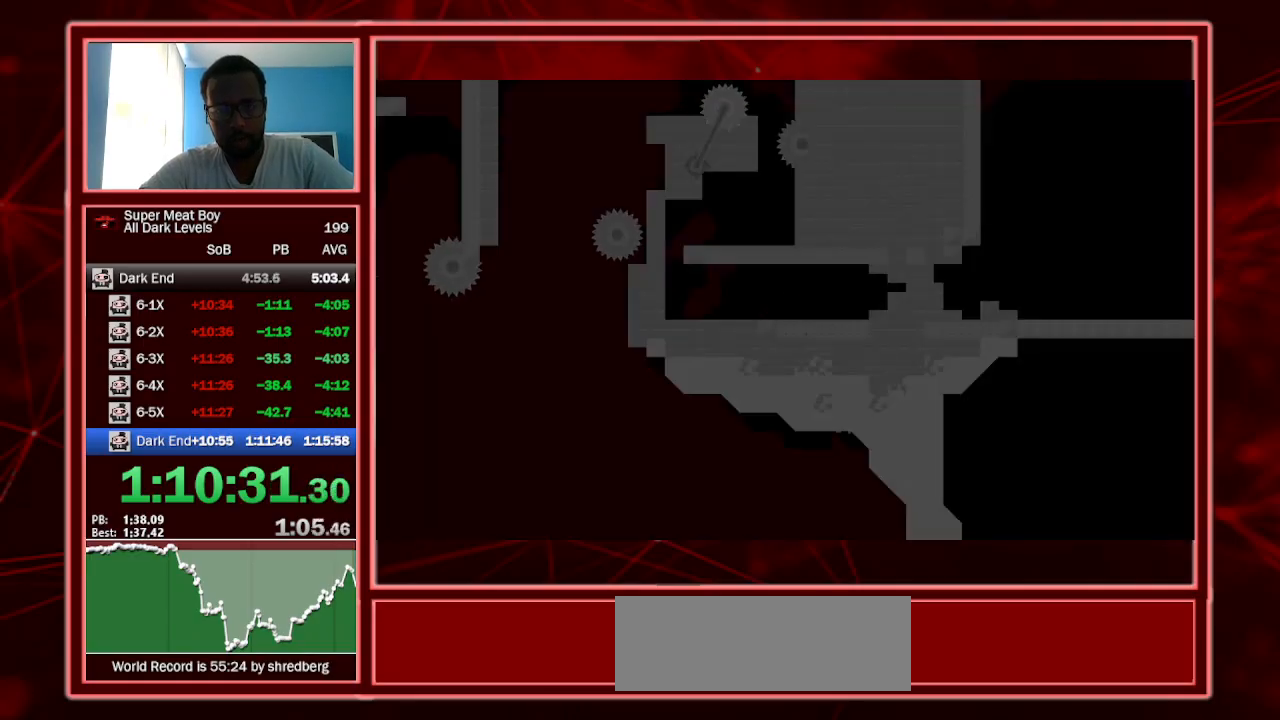
{"keys": ["left", "shift"], "events": [[67, "space", "down"], [167, "space", "up"], [267, "space", "down"], [334, "space", "up"], [467, "left", "down"]]}
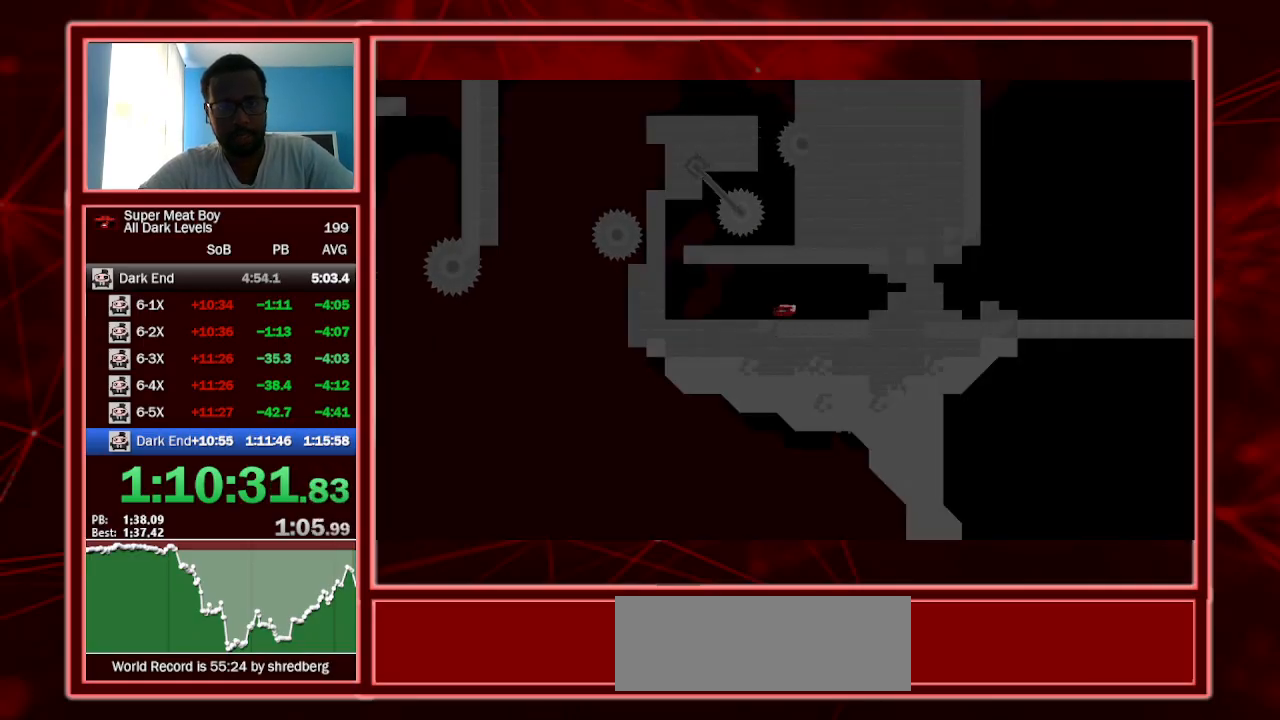
{"keys": ["left", "shift", "space"], "events": [[500, "space", "down"]]}
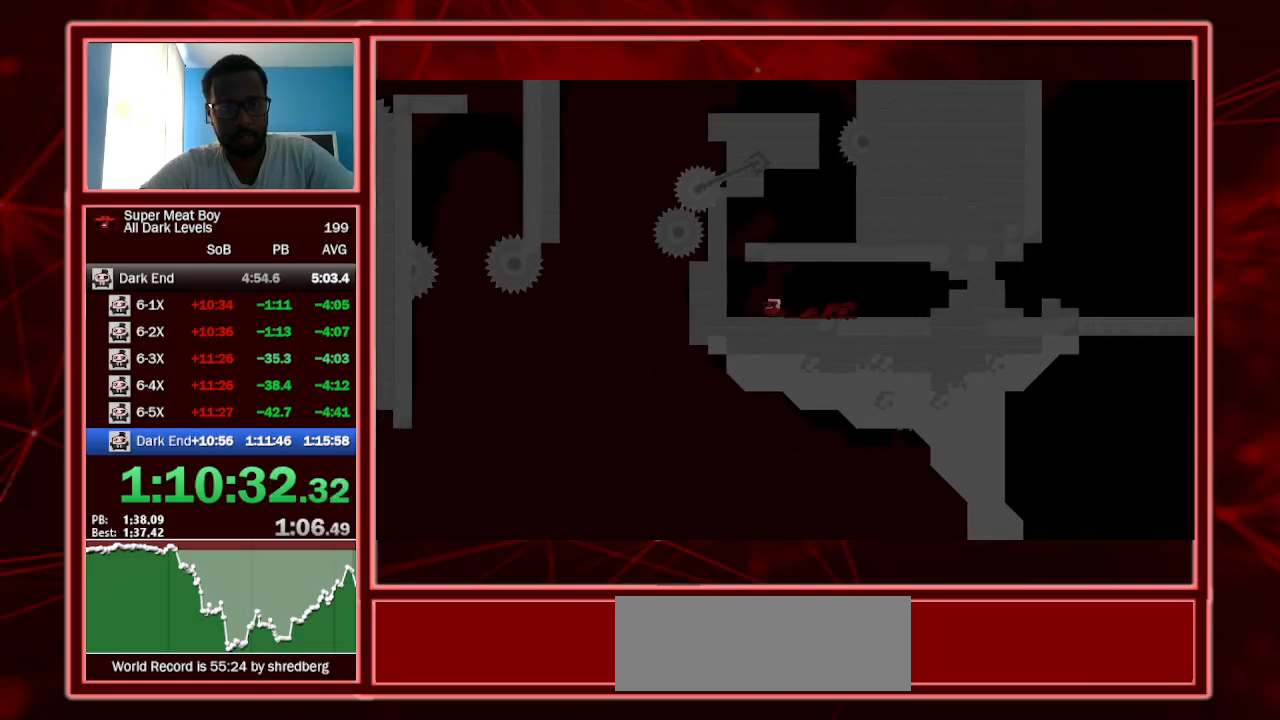
{"keys": ["right", "shift"], "events": [[234, "space", "up"], [267, "left", "up"], [267, "right", "down"], [267, "space", "down"], [434, "space", "up"]]}
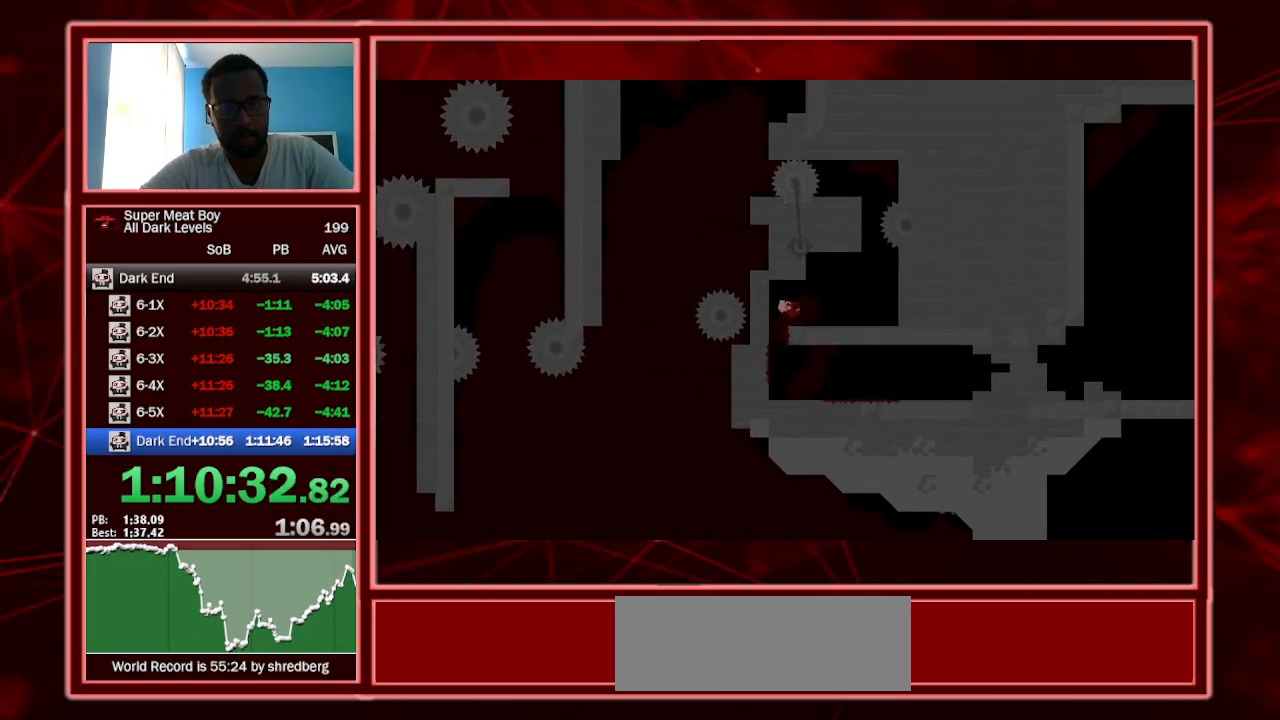
{"keys": ["right", "shift"], "events": []}
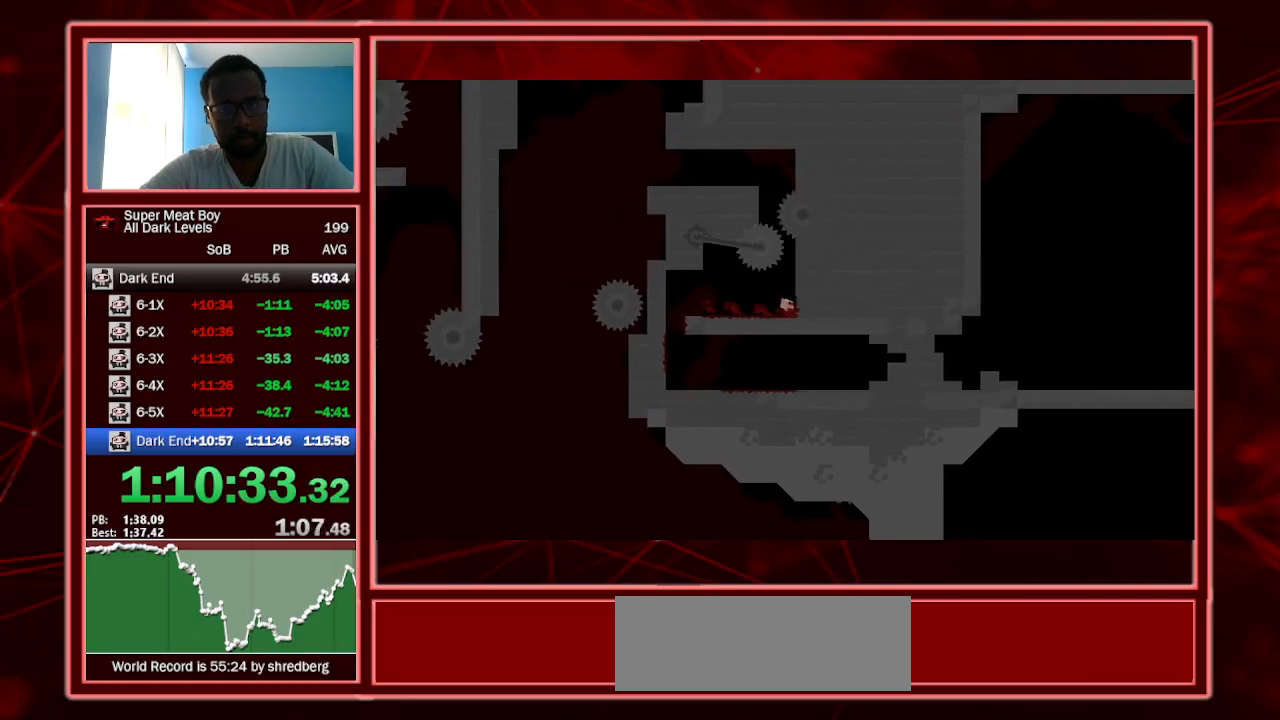
{"keys": ["left", "shift", "space"], "events": [[34, "space", "down"], [234, "space", "up"], [267, "left", "down"], [267, "right", "up"], [267, "space", "down"]]}
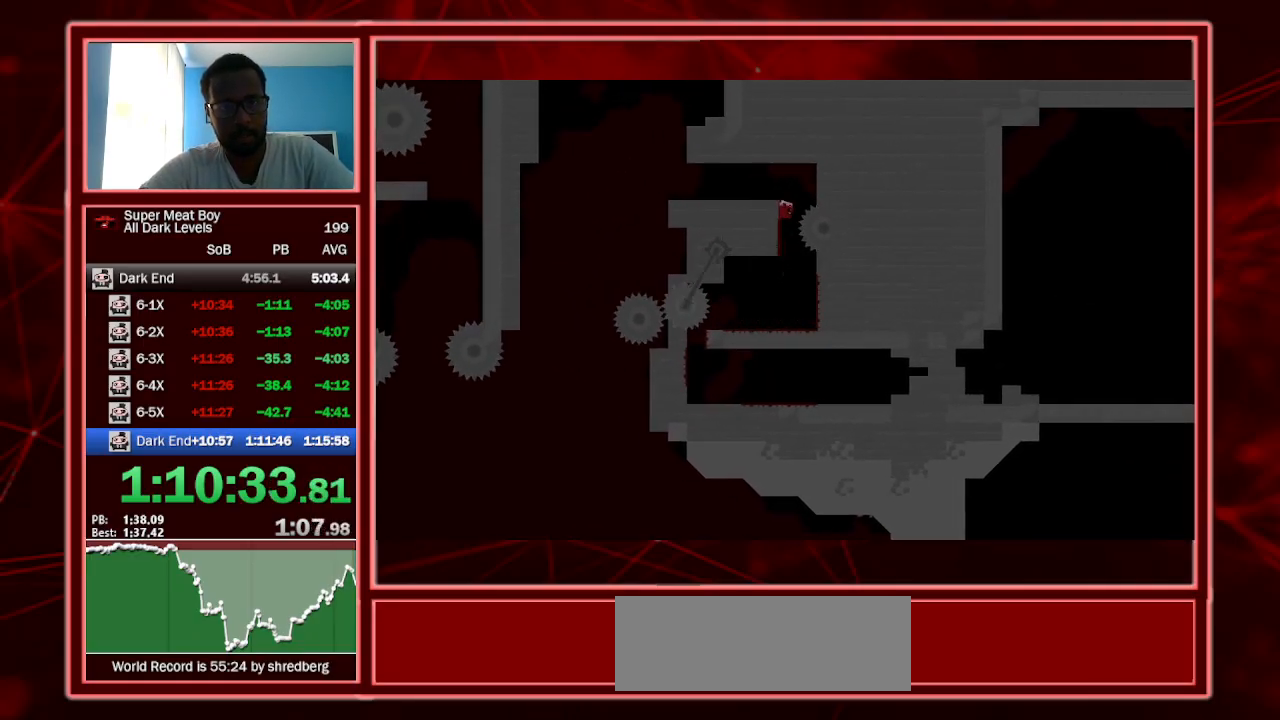
{"keys": ["right", "shift"], "events": [[200, "space", "up"], [234, "left", "up"], [467, "right", "down"]]}